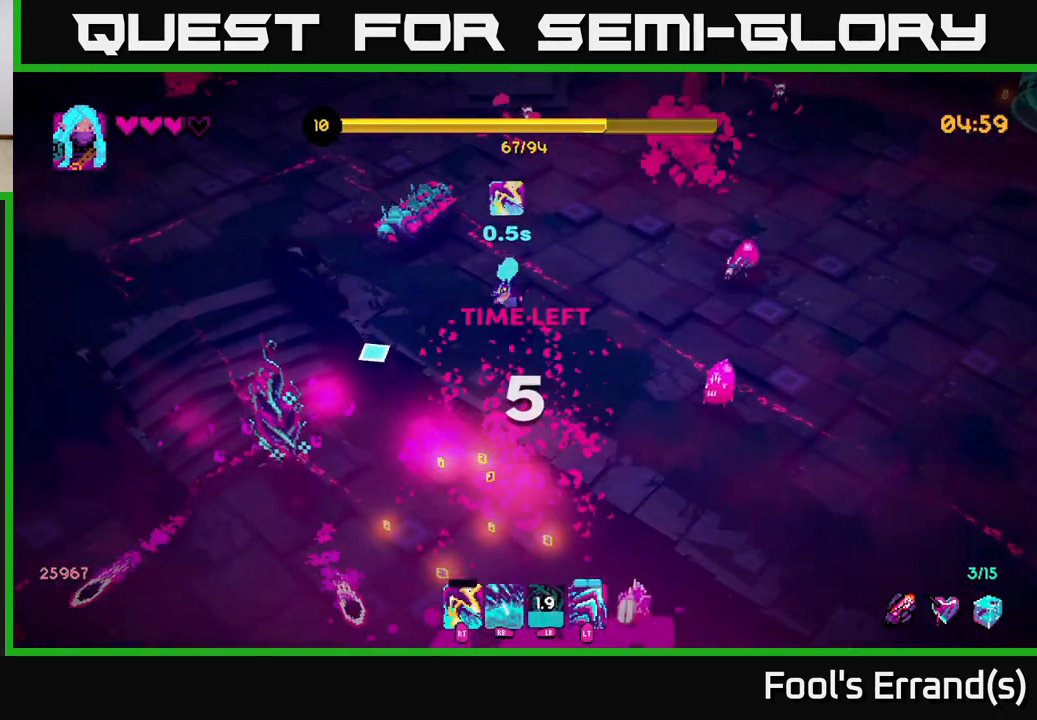
Gameplay with a controller (Xbox layout); each line is a JSON object with the inputs held at the frame after it. "events" lists button and stick changes between this image and that frame as [ms after this image, input, new state], when the widget could be followed in between. Not read: L3 R3.
{"buttons": [], "left_stick": "up-left", "right_stick": "down-left", "events": [[17, "left_stick", "center"], [50, "R1", "down"], [167, "left_stick", "up-left"], [250, "R1", "up"]]}
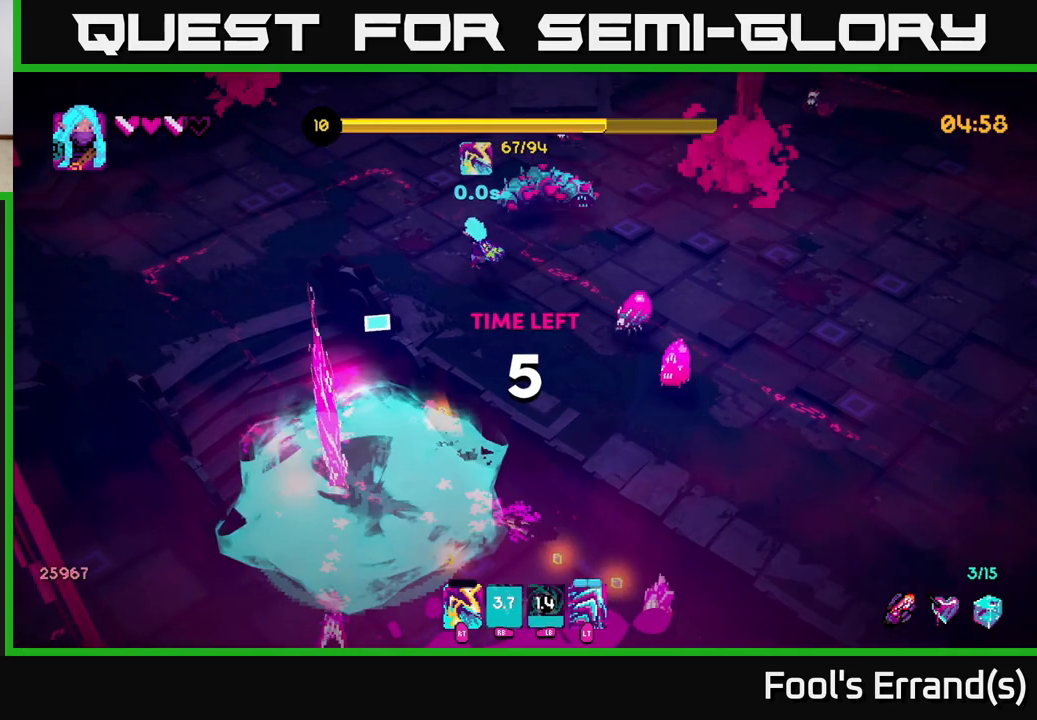
{"buttons": [], "left_stick": "left", "right_stick": "down", "events": [[183, "right_stick", "down"], [217, "left_stick", "left"], [367, "R2", "down"], [500, "R2", "up"]]}
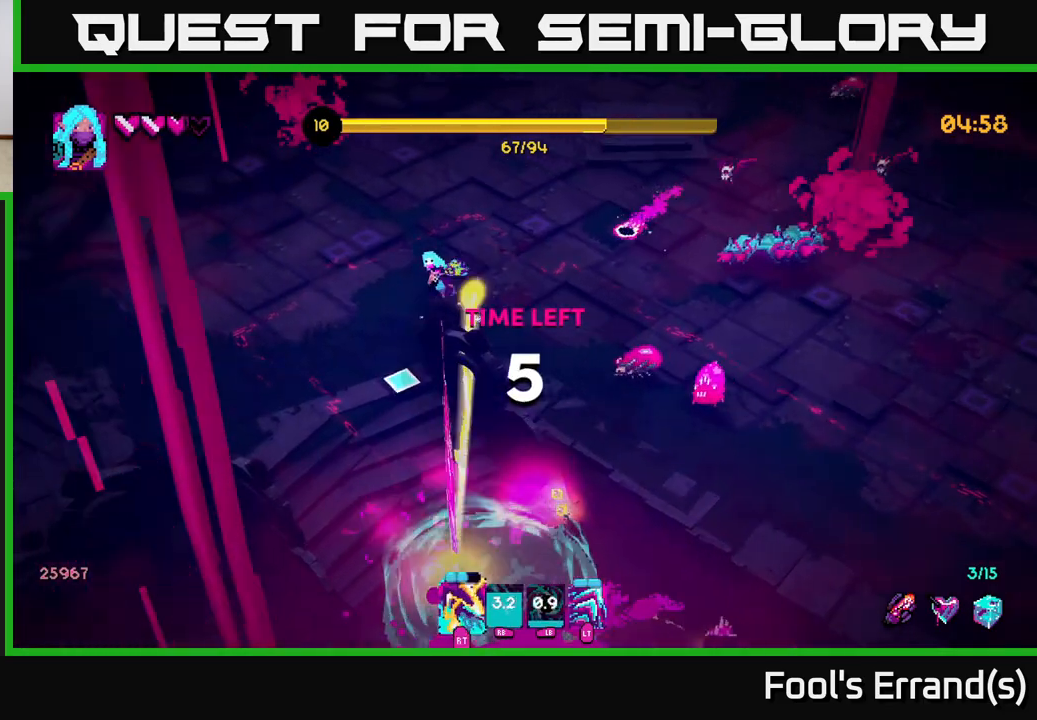
{"buttons": [], "left_stick": "down", "right_stick": "down", "events": [[150, "left_stick", "down-left"], [250, "left_stick", "down"], [350, "R2", "down"], [467, "R2", "up"]]}
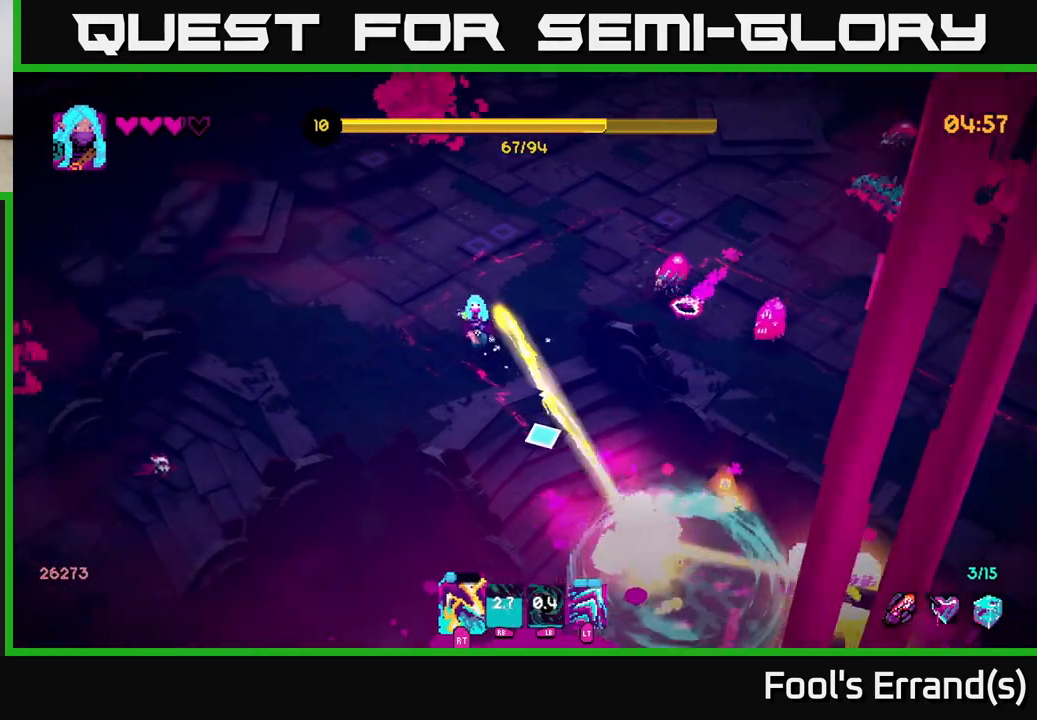
{"buttons": ["L1"], "left_stick": "down", "right_stick": "down-right", "events": [[33, "right_stick", "down-right"], [133, "left_stick", "down-right"], [400, "L1", "down"], [500, "left_stick", "down"]]}
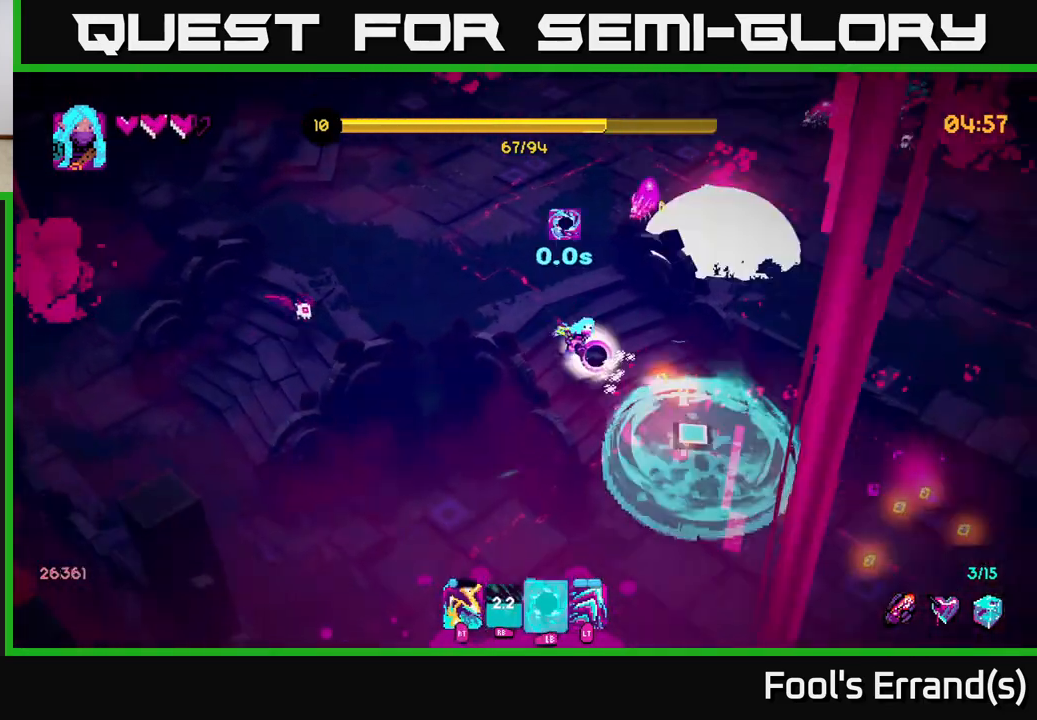
{"buttons": [], "left_stick": "down-right", "right_stick": "right", "events": [[17, "L1", "up"], [183, "left_stick", "down-right"], [267, "right_stick", "right"]]}
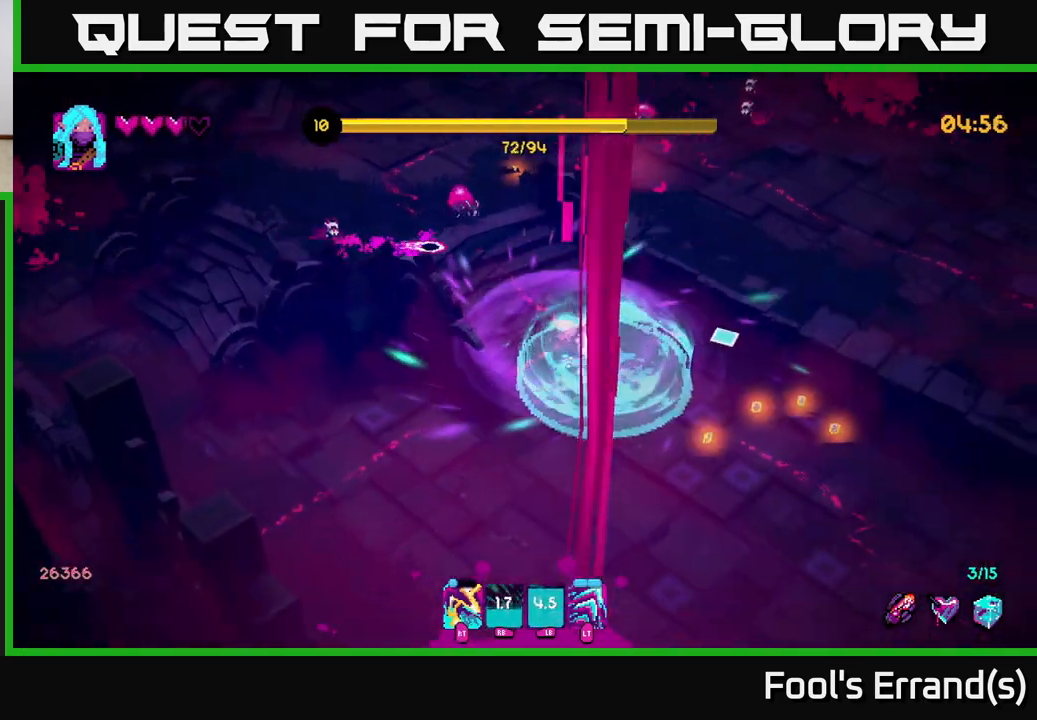
{"buttons": ["L2"], "left_stick": "up-right", "right_stick": "up-right", "events": [[183, "right_stick", "up-right"], [217, "left_stick", "right"], [467, "L2", "down"], [467, "left_stick", "up-right"]]}
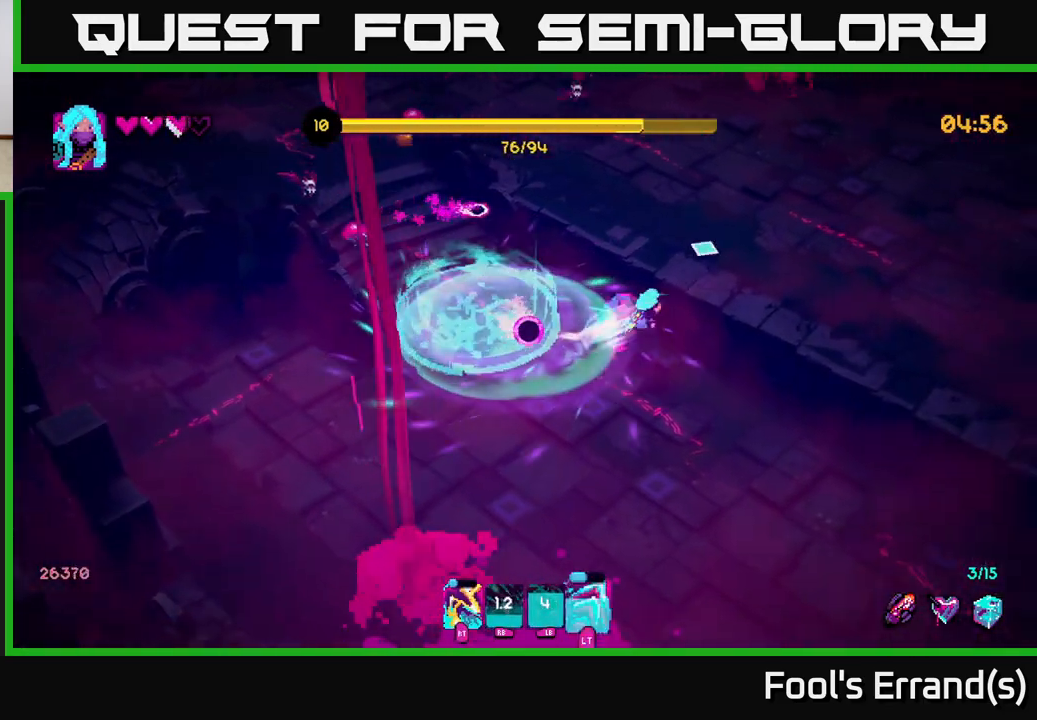
{"buttons": [], "left_stick": "up", "right_stick": "up-left", "events": [[50, "right_stick", "up"], [83, "L2", "up"], [400, "left_stick", "up"], [433, "right_stick", "up-left"]]}
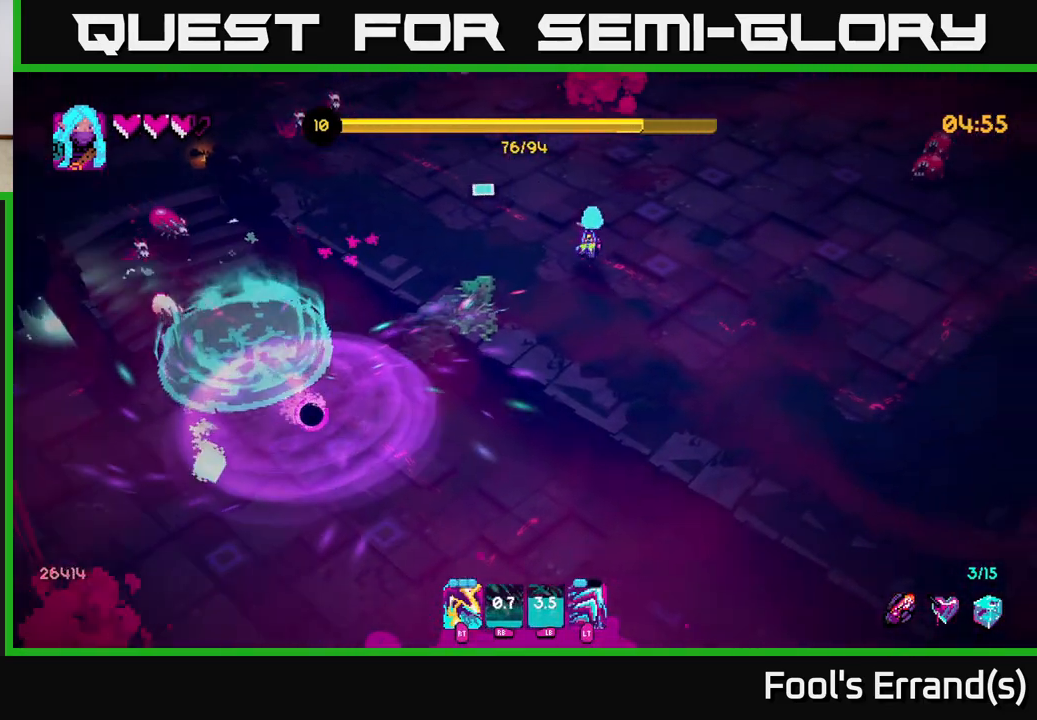
{"buttons": [], "left_stick": "up-left", "right_stick": "left", "events": [[100, "left_stick", "up-left"], [133, "R2", "down"], [250, "R2", "up"], [400, "right_stick", "left"]]}
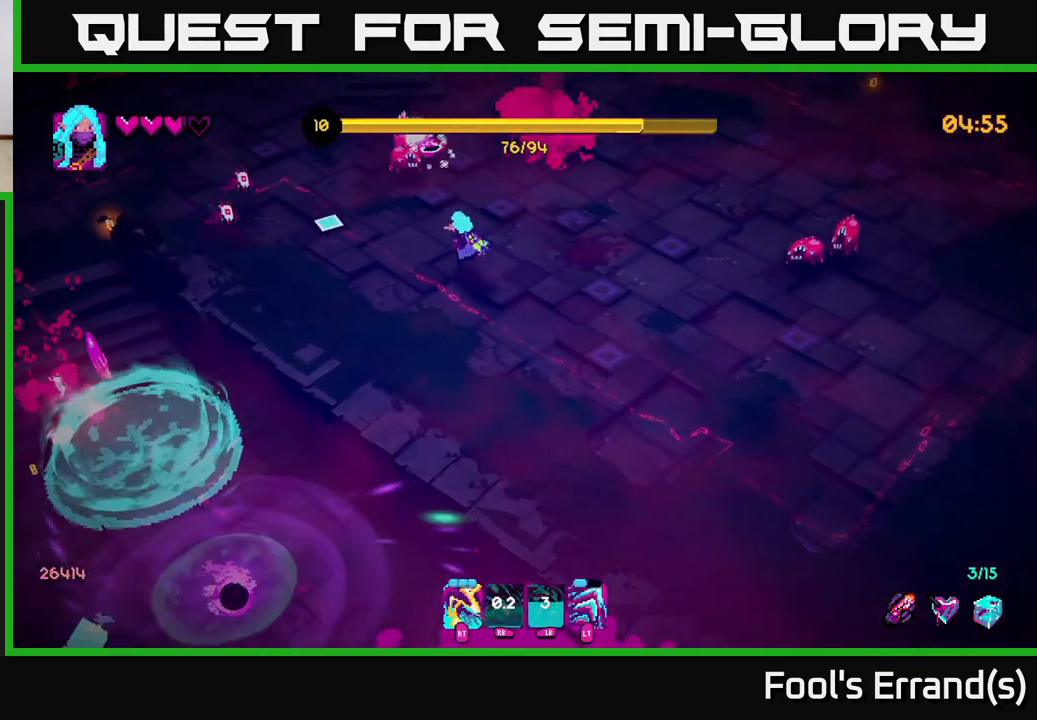
{"buttons": [], "left_stick": "down", "right_stick": "up-left", "events": [[33, "R2", "down"], [117, "left_stick", "right"], [167, "R2", "up"], [167, "right_stick", "up-left"], [217, "left_stick", "down-right"], [383, "left_stick", "down"]]}
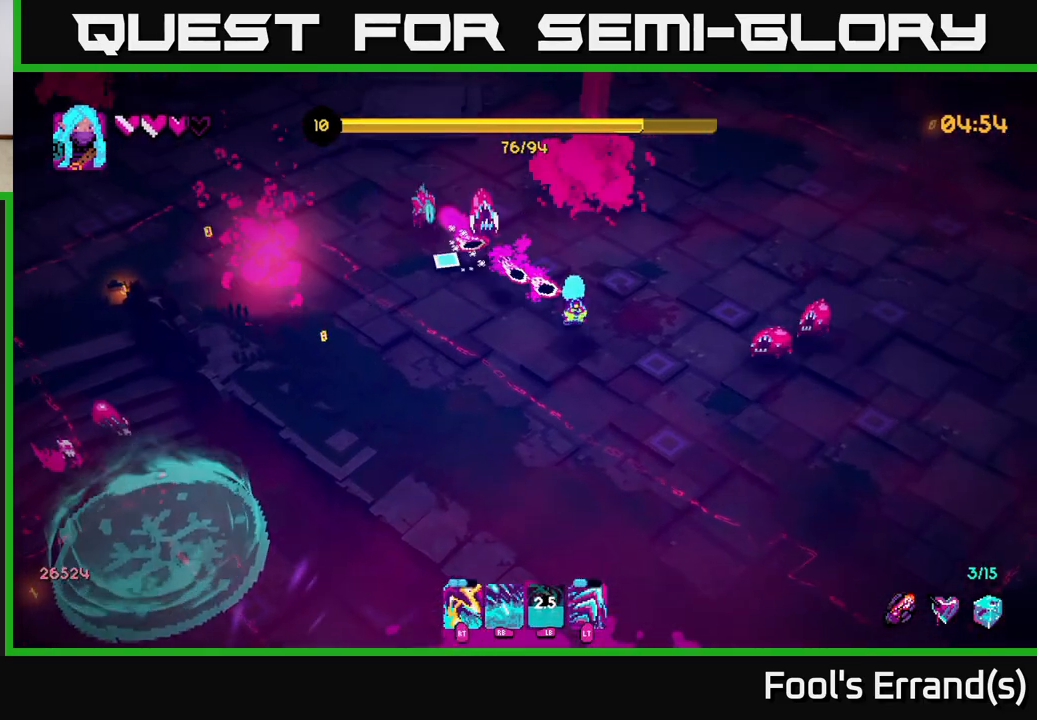
{"buttons": [], "left_stick": "left", "right_stick": "up-right", "events": [[17, "R2", "down"], [150, "R2", "up"], [300, "left_stick", "down-left"], [433, "left_stick", "left"], [500, "right_stick", "up-right"]]}
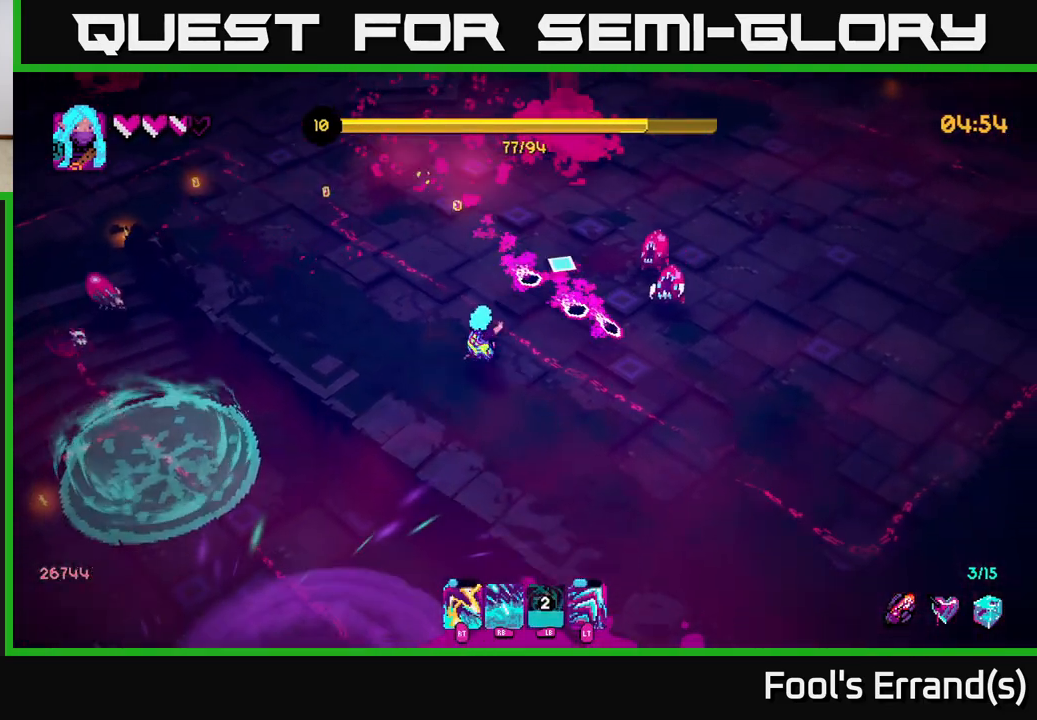
{"buttons": ["L2"], "left_stick": "up-left", "right_stick": "left", "events": [[17, "left_stick", "up-left"], [67, "R2", "down"], [183, "R2", "up"], [400, "L2", "down"], [500, "right_stick", "left"]]}
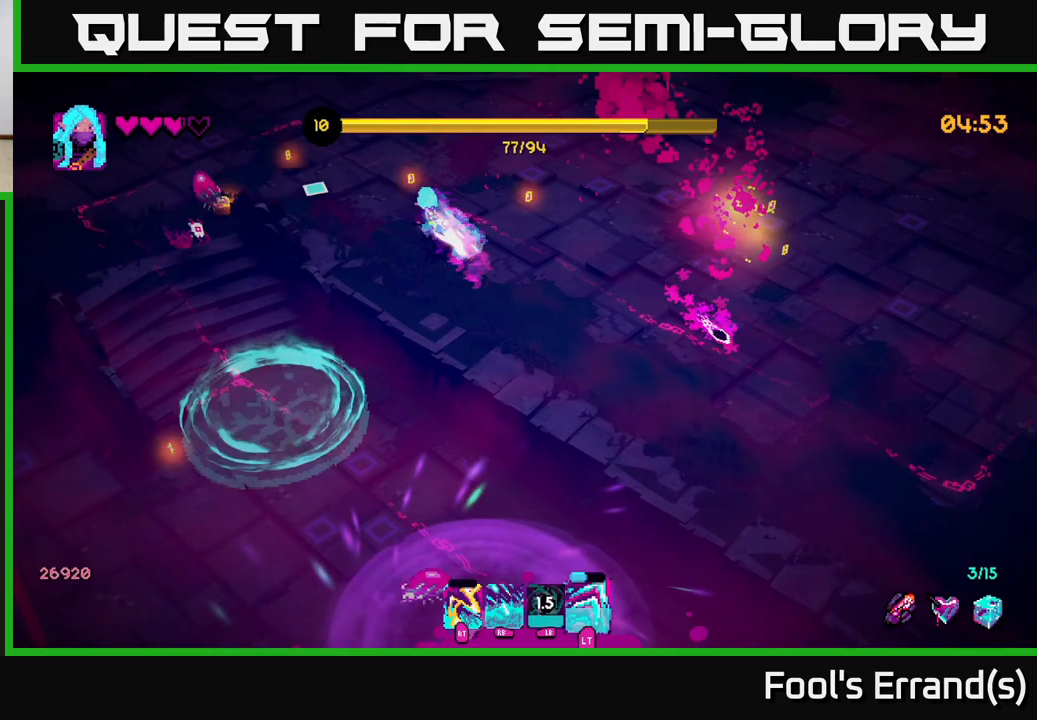
{"buttons": ["R2"], "left_stick": "up-right", "right_stick": "down-left", "events": [[117, "L2", "up"], [183, "right_stick", "up"], [250, "left_stick", "up-right"], [267, "right_stick", "down-left"], [417, "R2", "down"]]}
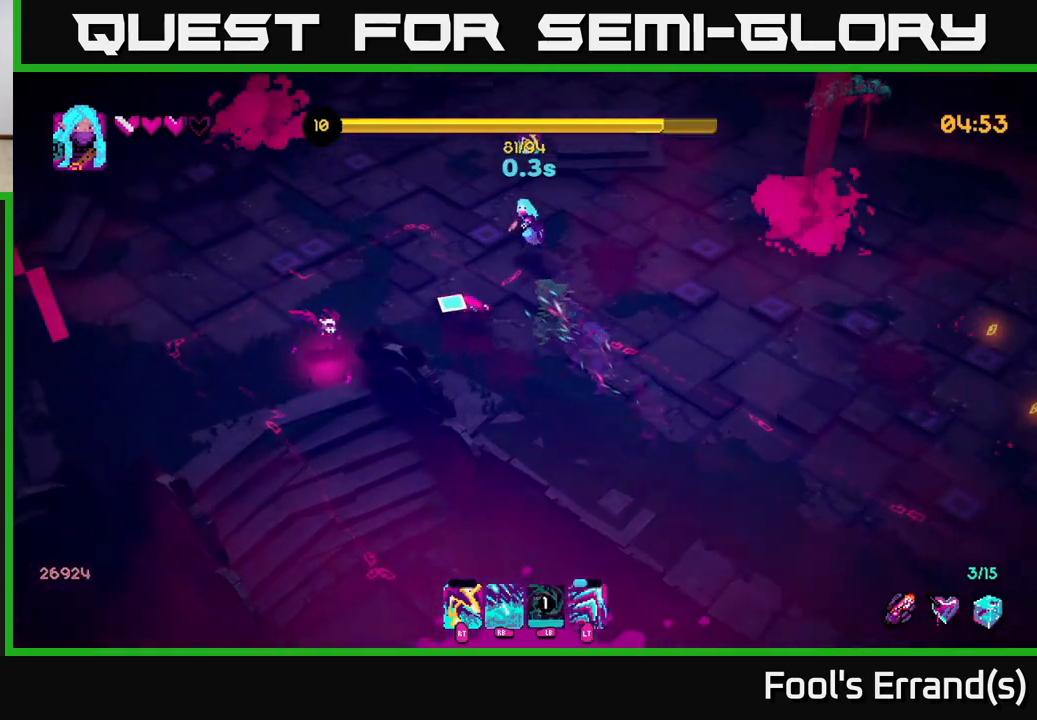
{"buttons": [], "left_stick": "up", "right_stick": "down", "events": [[50, "R2", "up"], [50, "left_stick", "up"], [300, "R1", "down"], [300, "right_stick", "down"], [383, "R1", "up"]]}
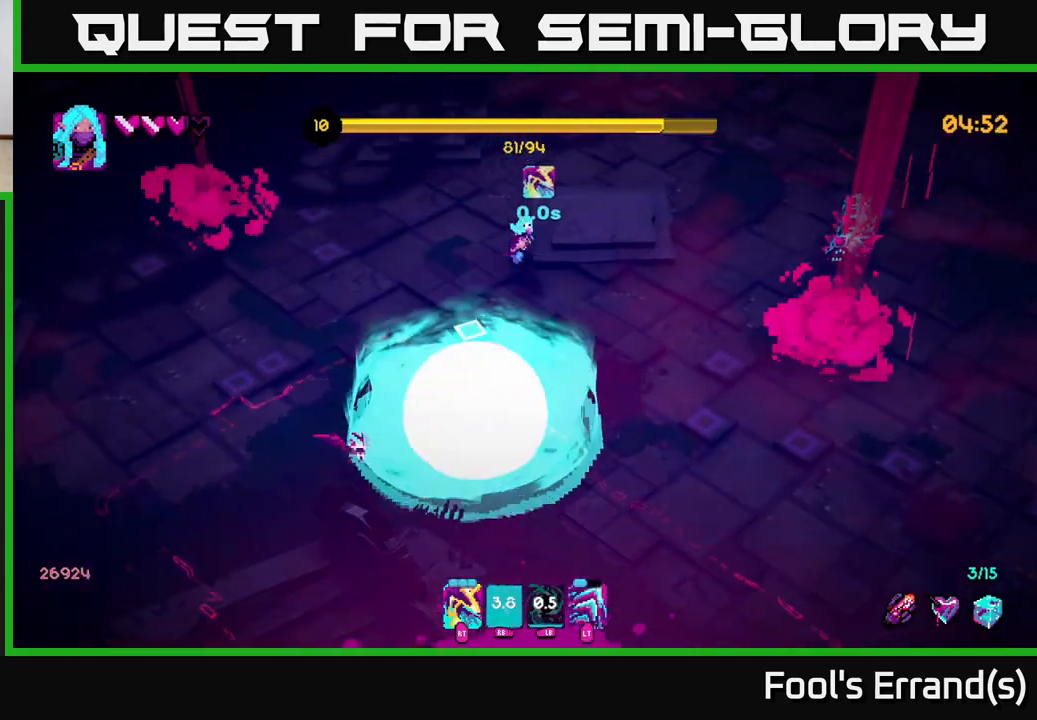
{"buttons": [], "left_stick": "down", "right_stick": "down", "events": [[100, "left_stick", "right"], [183, "R2", "down"], [233, "left_stick", "down-right"], [283, "R2", "up"], [400, "left_stick", "down"]]}
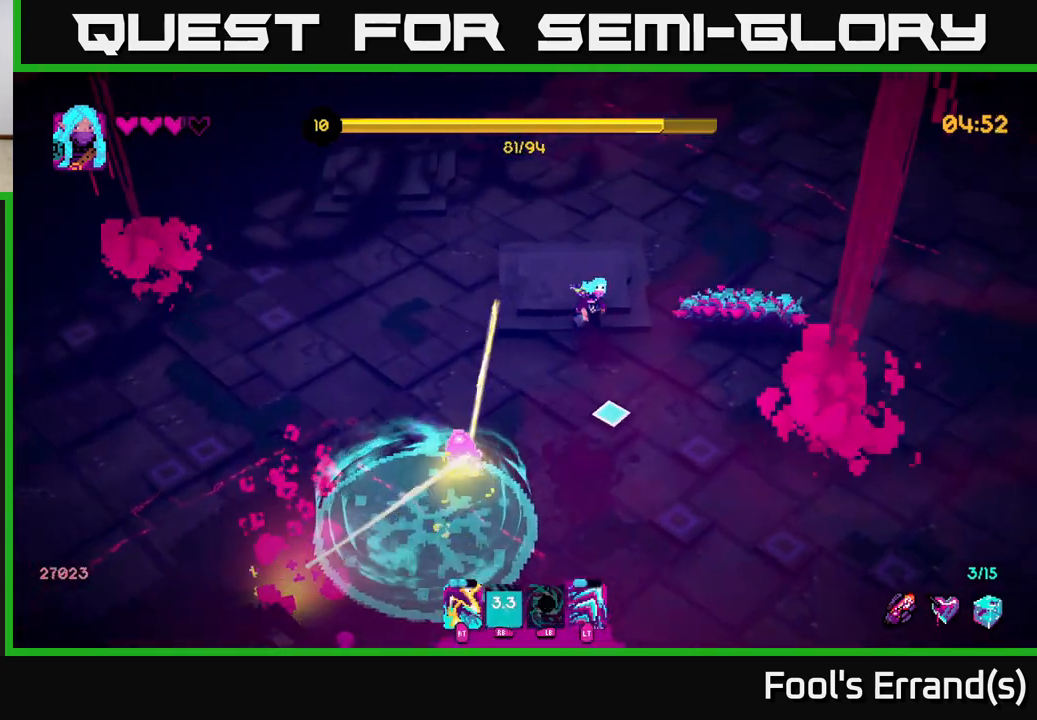
{"buttons": [], "left_stick": "down-right", "right_stick": "up", "events": [[100, "L2", "down"], [100, "right_stick", "center"], [167, "left_stick", "down-right"], [200, "right_stick", "up-right"], [233, "L2", "up"], [233, "R2", "down"], [300, "R2", "up"], [300, "right_stick", "up"]]}
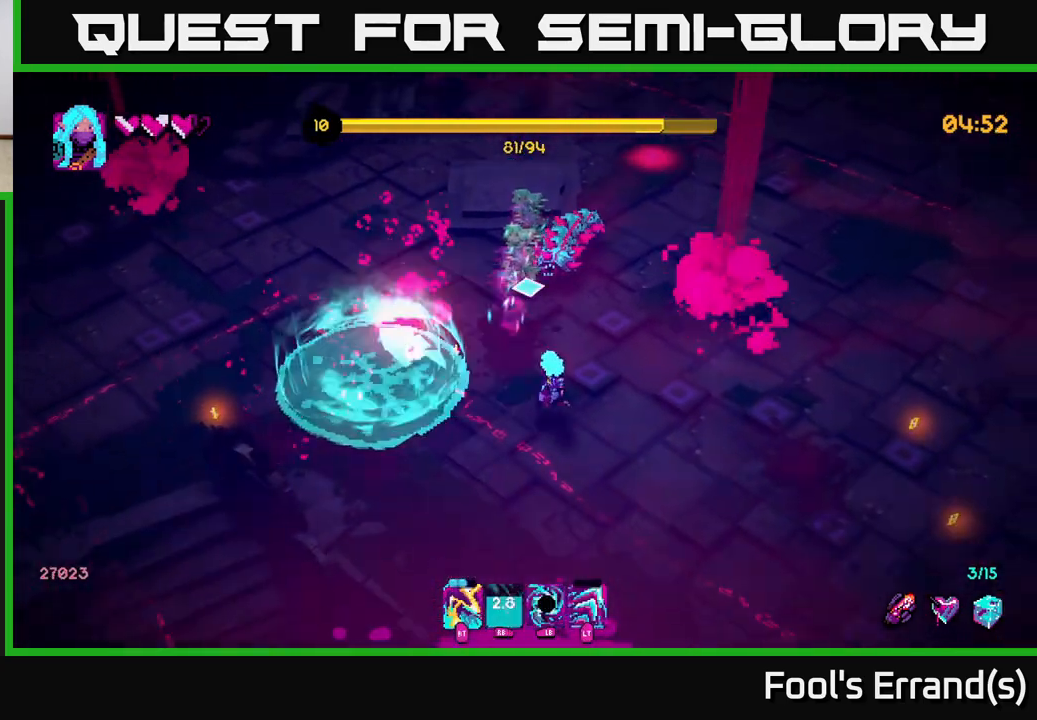
{"buttons": [], "left_stick": "down-right", "right_stick": "up-left", "events": [[150, "L1", "down"], [283, "L1", "up"], [500, "right_stick", "up-left"]]}
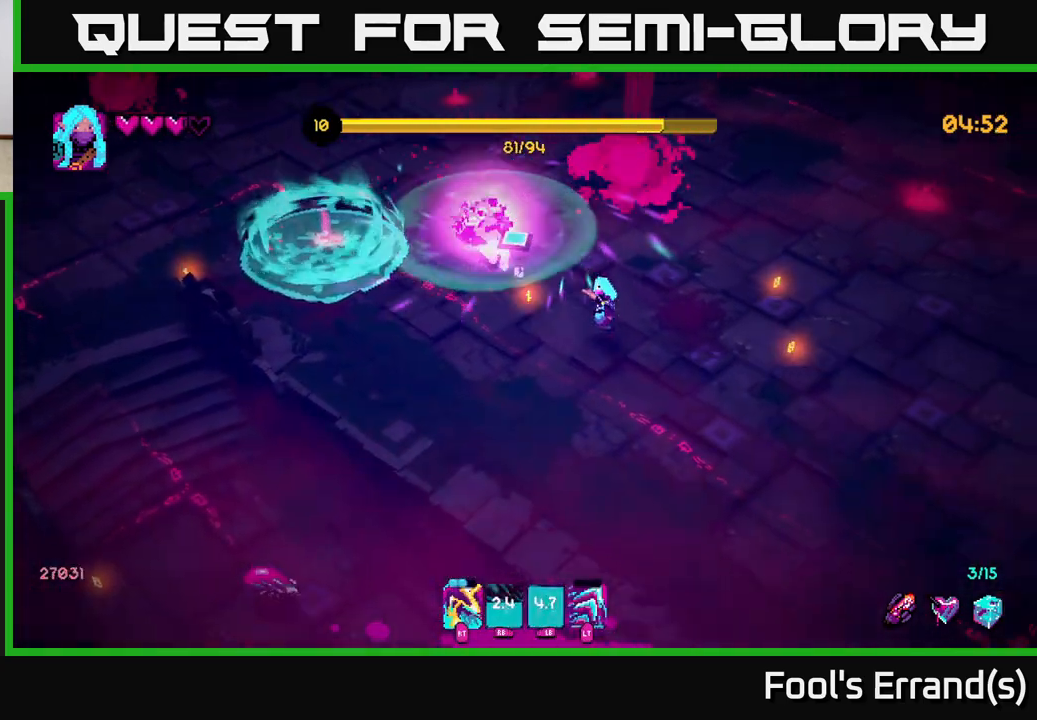
{"buttons": ["R2"], "left_stick": "up-left", "right_stick": "up-left", "events": [[17, "left_stick", "right"], [50, "R2", "down"], [167, "R2", "up"], [200, "left_stick", "up-right"], [433, "left_stick", "up-left"], [500, "R2", "down"]]}
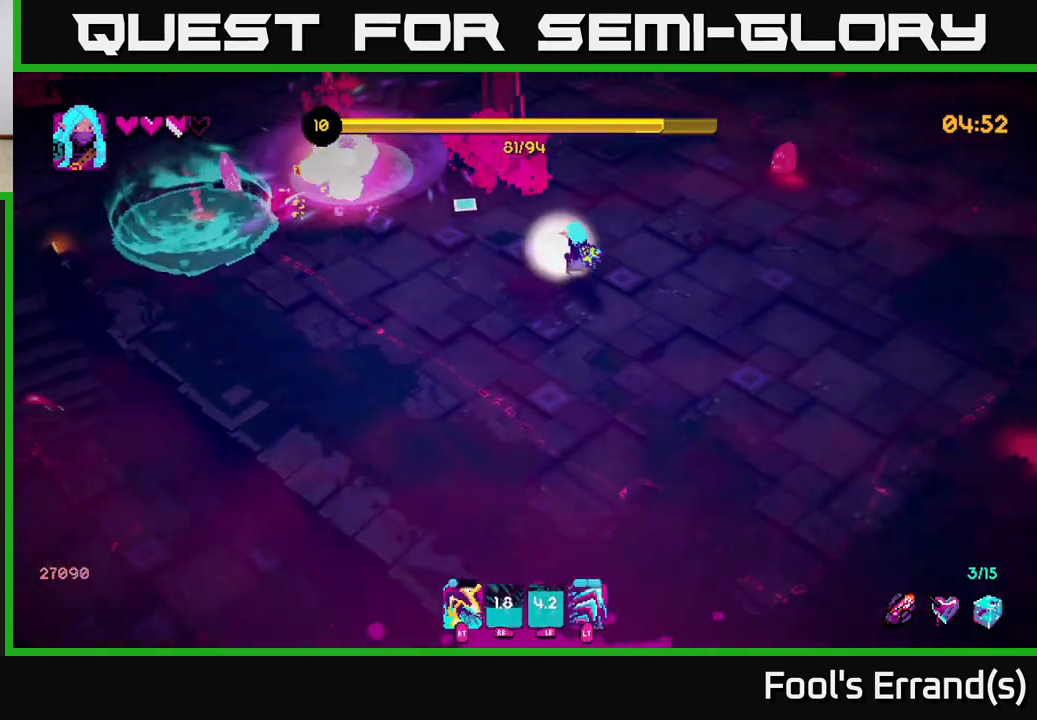
{"buttons": [], "left_stick": "left", "right_stick": "up-left", "events": [[133, "R2", "up"], [217, "left_stick", "down-left"], [417, "left_stick", "left"]]}
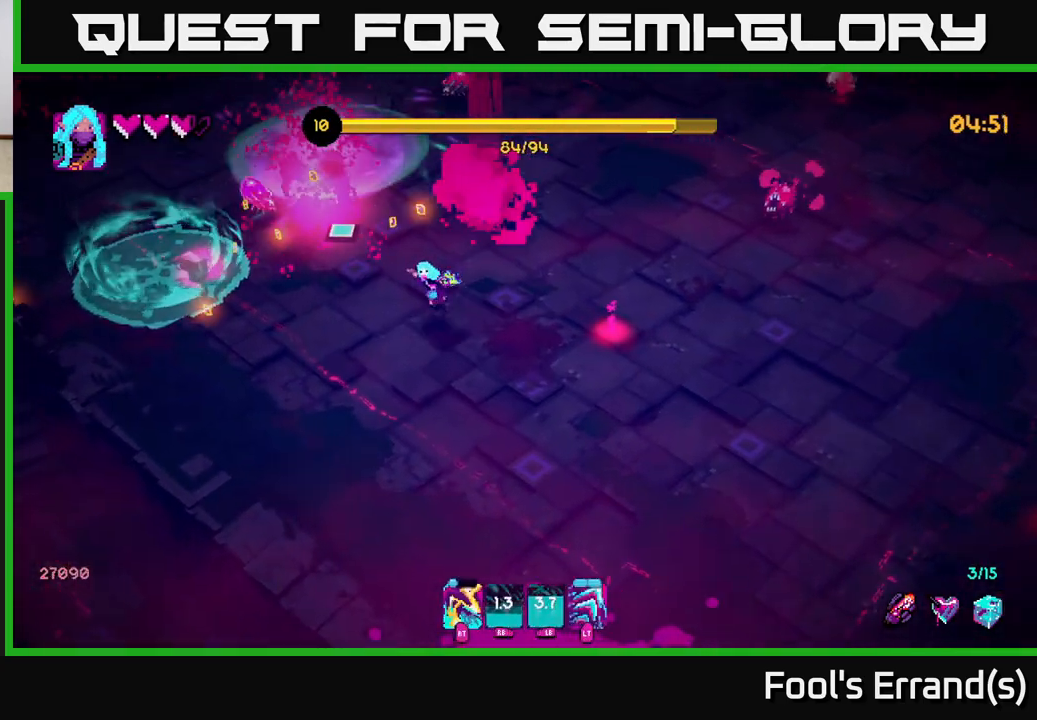
{"buttons": [], "left_stick": "up-left", "right_stick": "up", "events": [[67, "left_stick", "down-left"], [300, "right_stick", "up"], [333, "left_stick", "up-left"]]}
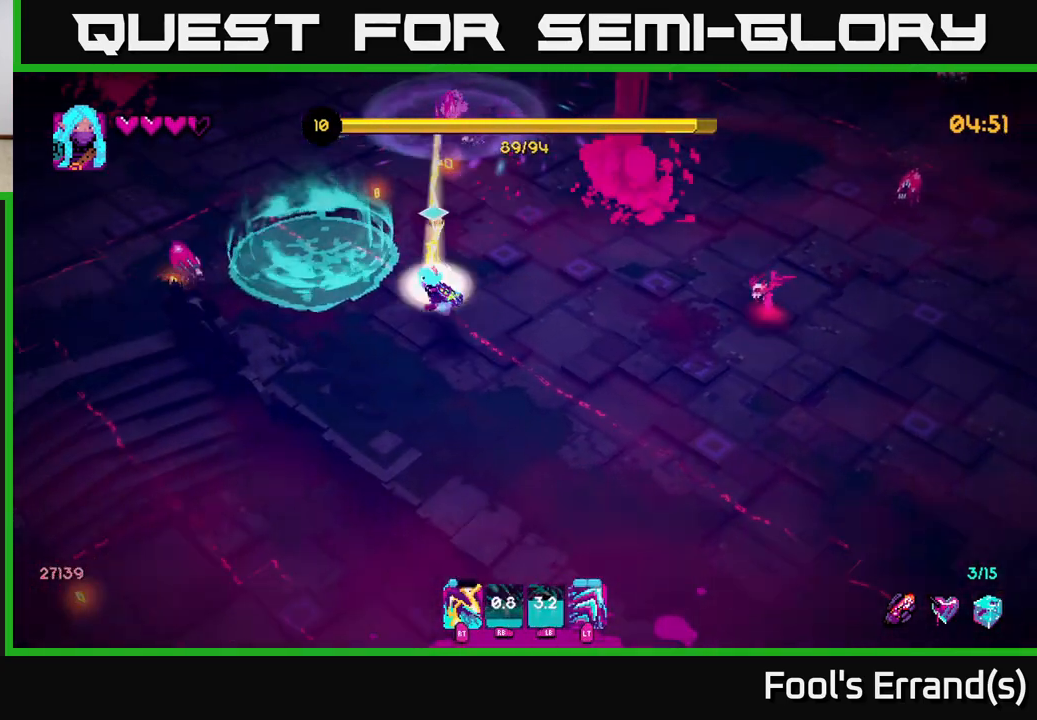
{"buttons": ["R2"], "left_stick": "down-left", "right_stick": "up-left", "events": [[17, "R2", "down"], [117, "R2", "up"], [133, "right_stick", "up-left"], [250, "left_stick", "down-left"], [433, "R2", "down"]]}
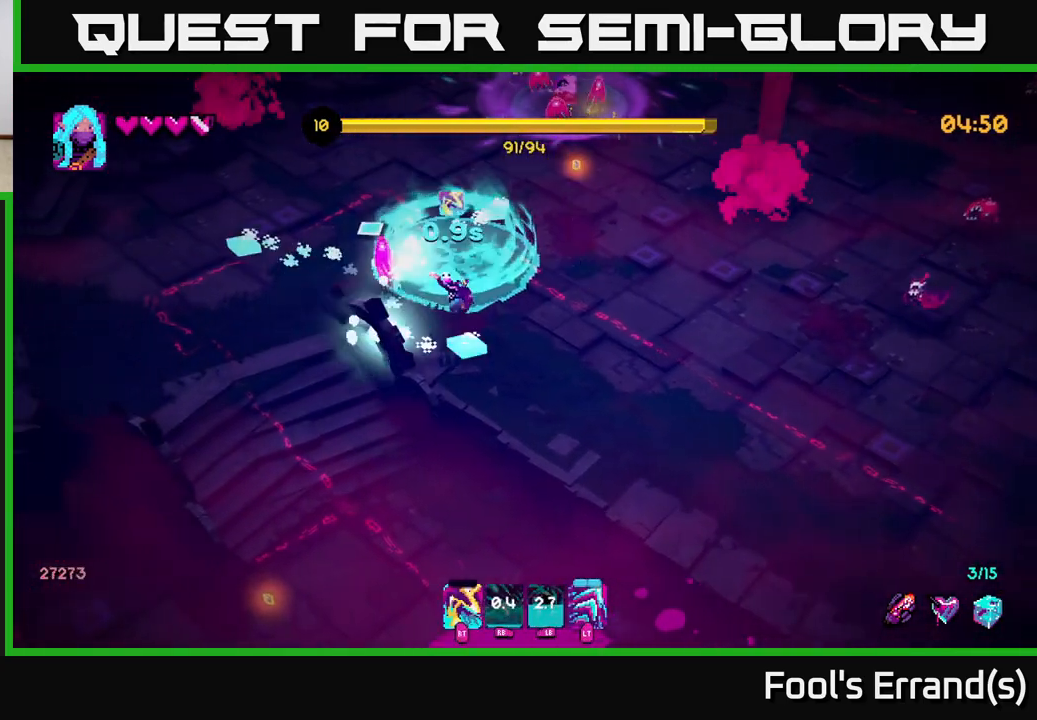
{"buttons": [], "left_stick": "down", "right_stick": "up", "events": [[33, "R2", "up"], [100, "right_stick", "up"], [317, "L2", "down"], [350, "left_stick", "down"], [450, "L2", "up"]]}
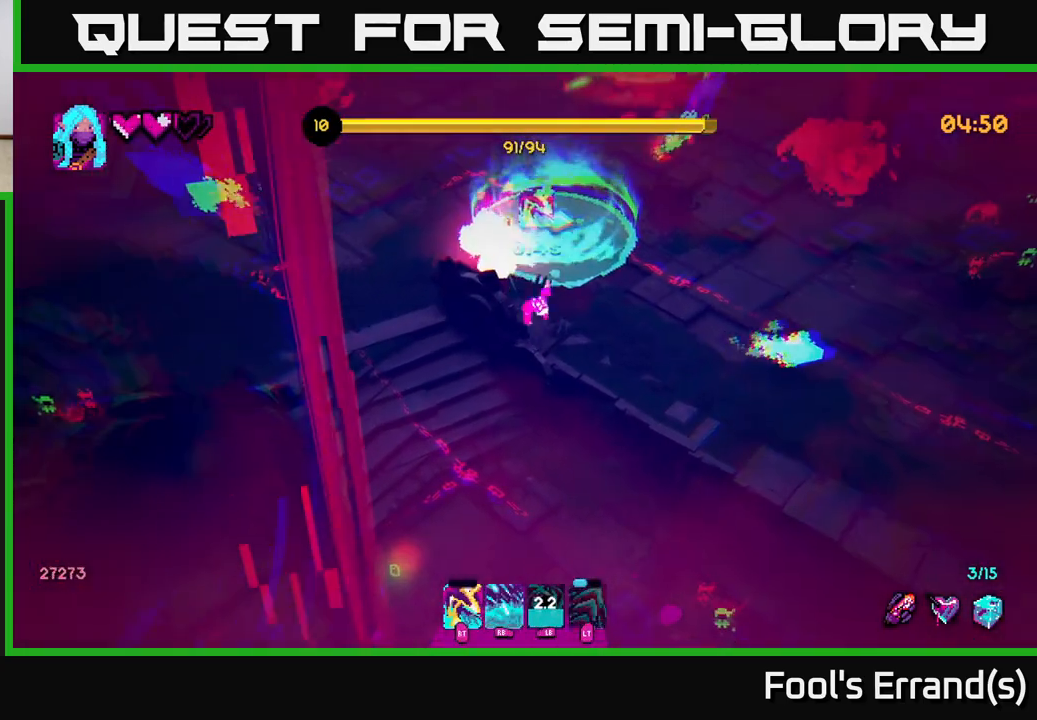
{"buttons": [], "left_stick": "up", "right_stick": "center", "events": [[133, "left_stick", "down-left"], [383, "left_stick", "up-left"], [433, "left_stick", "up"], [500, "right_stick", "center"]]}
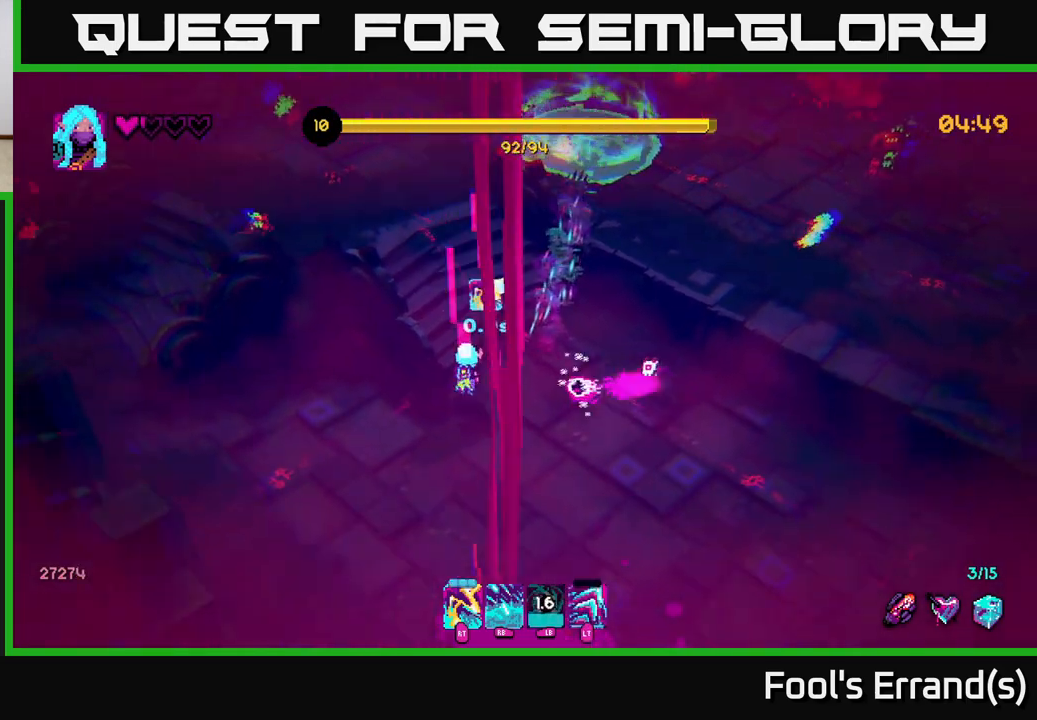
{"buttons": [], "left_stick": "up", "right_stick": "up", "events": [[150, "right_stick", "up"], [300, "left_stick", "up-left"], [467, "left_stick", "up"]]}
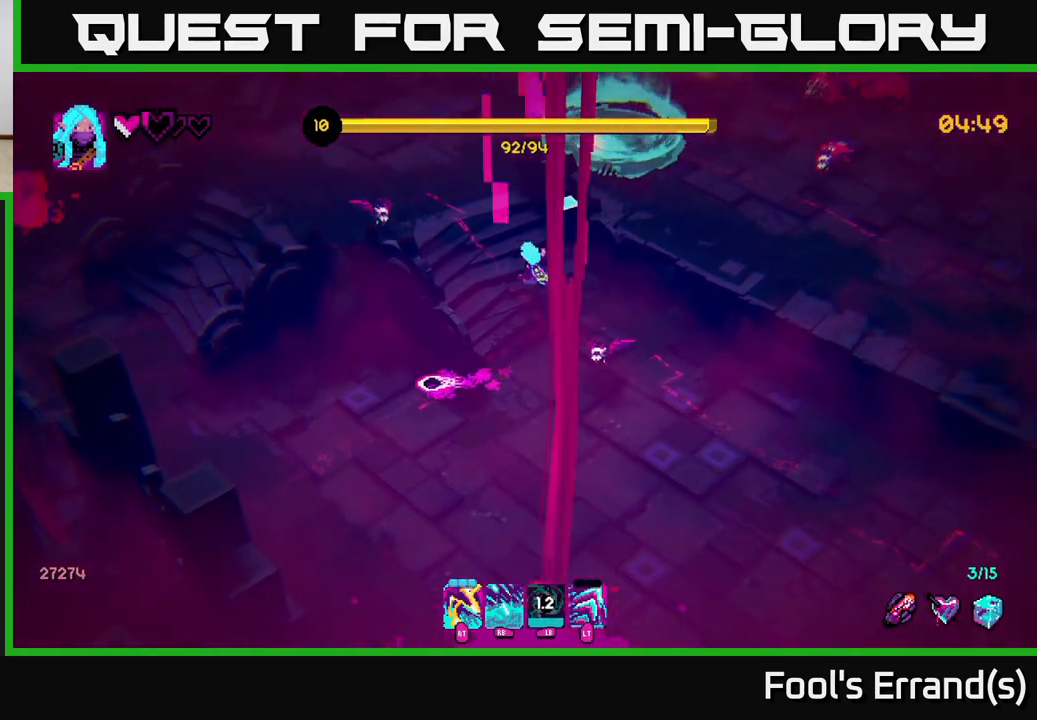
{"buttons": [], "left_stick": "up", "right_stick": "up-right", "events": [[100, "L2", "down"], [217, "L2", "up"], [300, "right_stick", "up-right"]]}
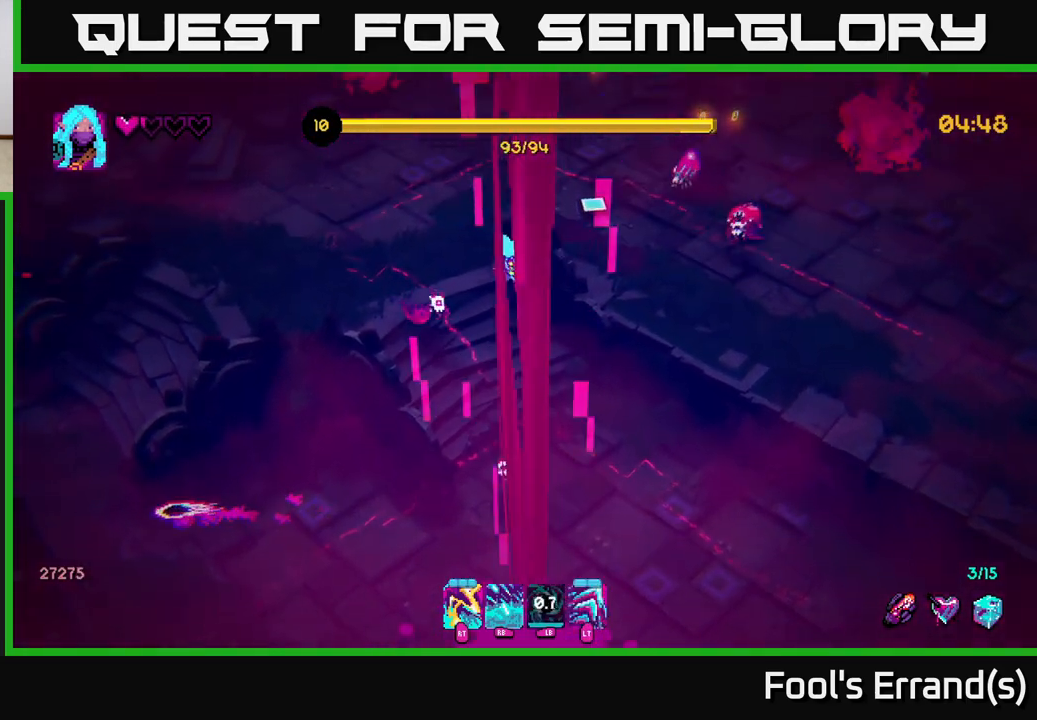
{"buttons": [], "left_stick": "up-right", "right_stick": "right", "events": [[100, "left_stick", "up-right"], [167, "L2", "down"], [217, "left_stick", "up"], [300, "L2", "up"], [317, "R2", "down"], [383, "left_stick", "up-right"], [417, "right_stick", "right"], [433, "R2", "up"]]}
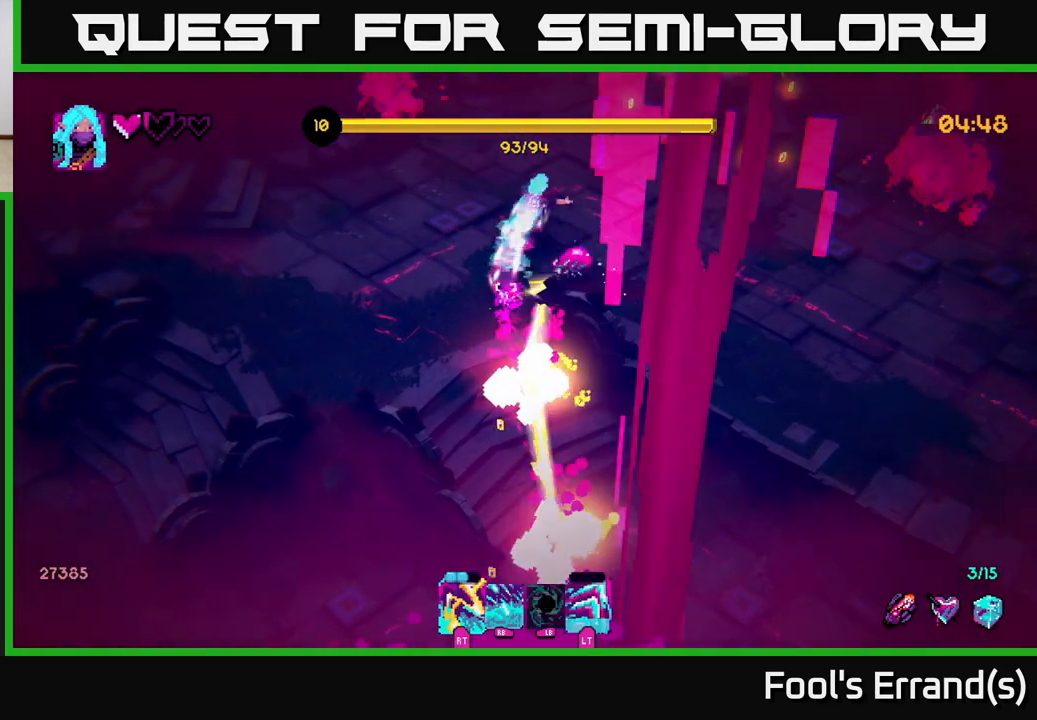
{"buttons": ["R2"], "left_stick": "right", "right_stick": "down", "events": [[33, "R2", "down"], [100, "R2", "up"], [150, "L2", "down"], [250, "right_stick", "down-right"], [300, "L2", "up"], [300, "R2", "down"], [367, "right_stick", "down"], [417, "R2", "up"], [417, "left_stick", "right"], [483, "R2", "down"]]}
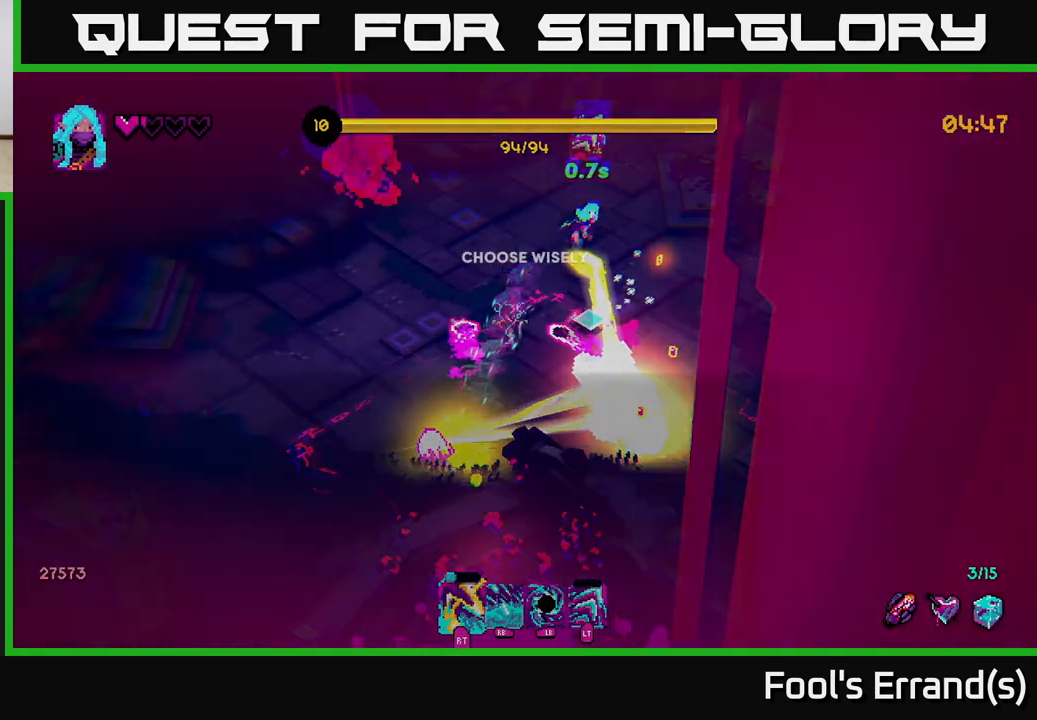
{"buttons": [], "left_stick": "center", "right_stick": "center", "events": [[67, "R2", "up"], [150, "R2", "down"], [233, "R2", "up"], [350, "right_stick", "center"], [367, "left_stick", "center"]]}
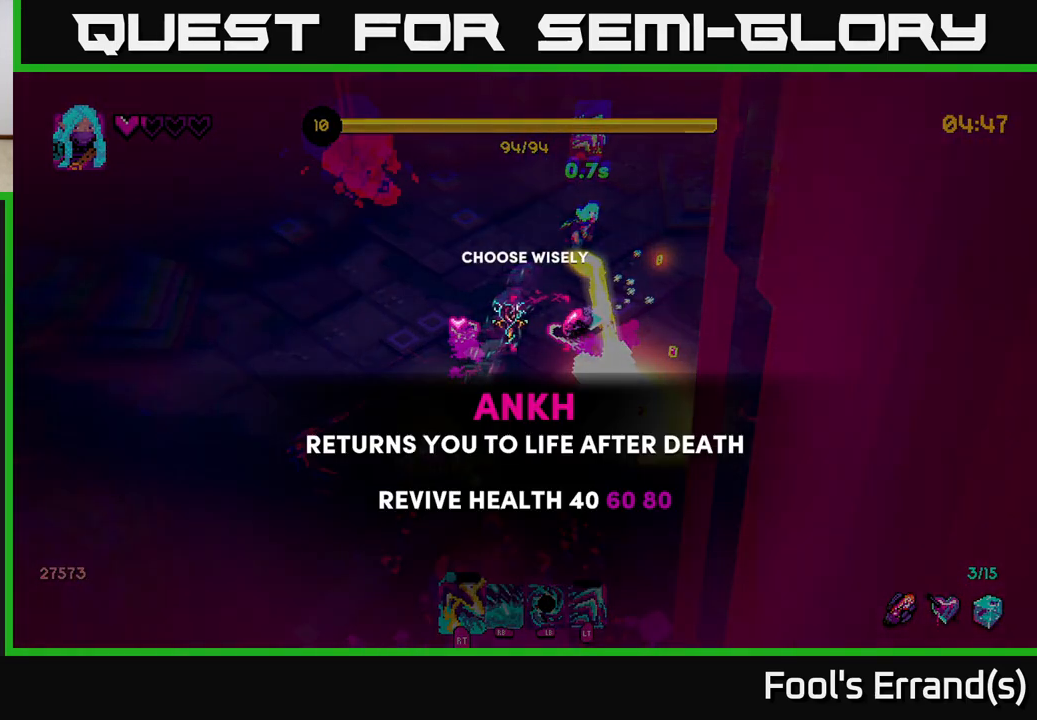
{"buttons": [], "left_stick": "center", "right_stick": "center", "events": []}
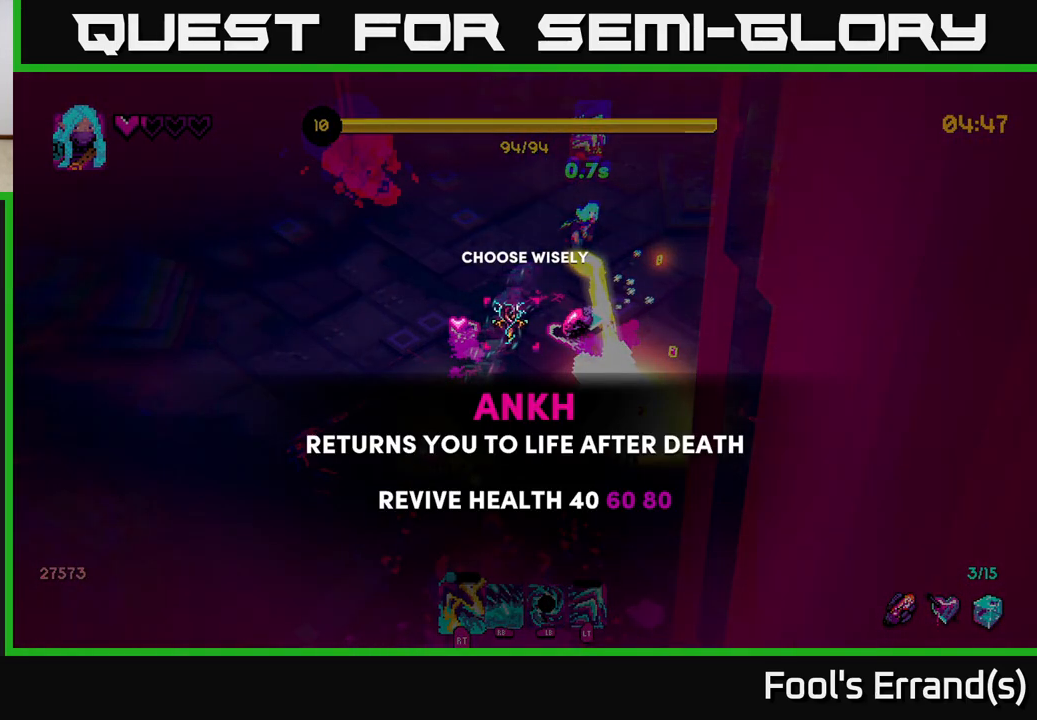
{"buttons": [], "left_stick": "center", "right_stick": "center", "events": [[117, "left_stick", "right"], [317, "left_stick", "center"]]}
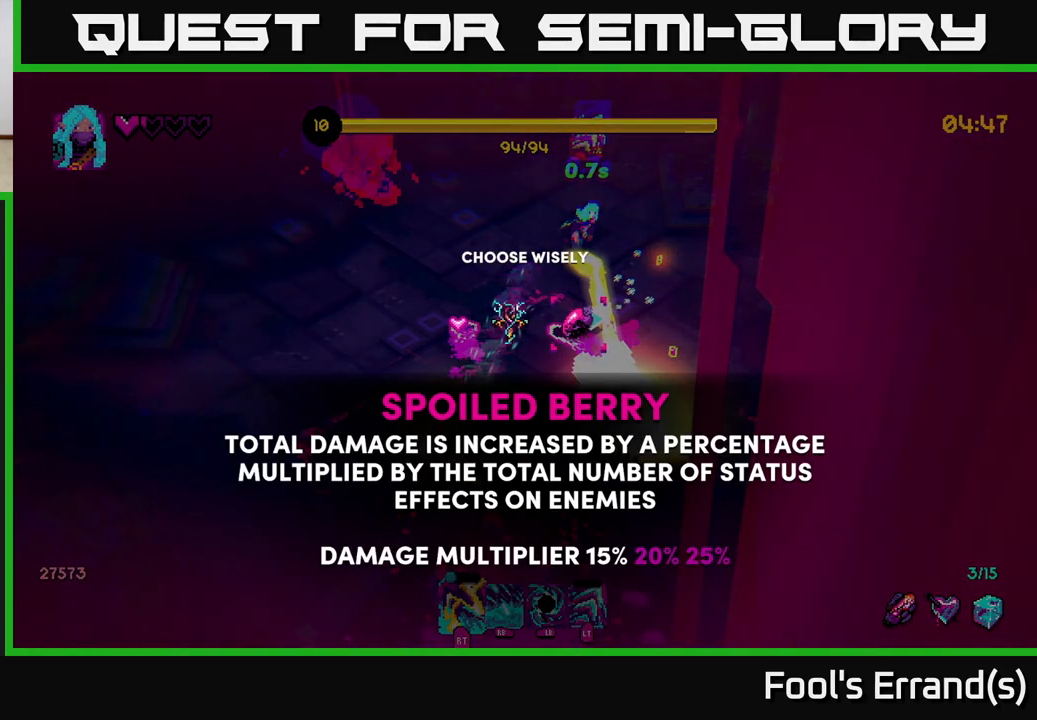
{"buttons": [], "left_stick": "center", "right_stick": "center", "events": [[200, "left_stick", "left"], [383, "left_stick", "center"]]}